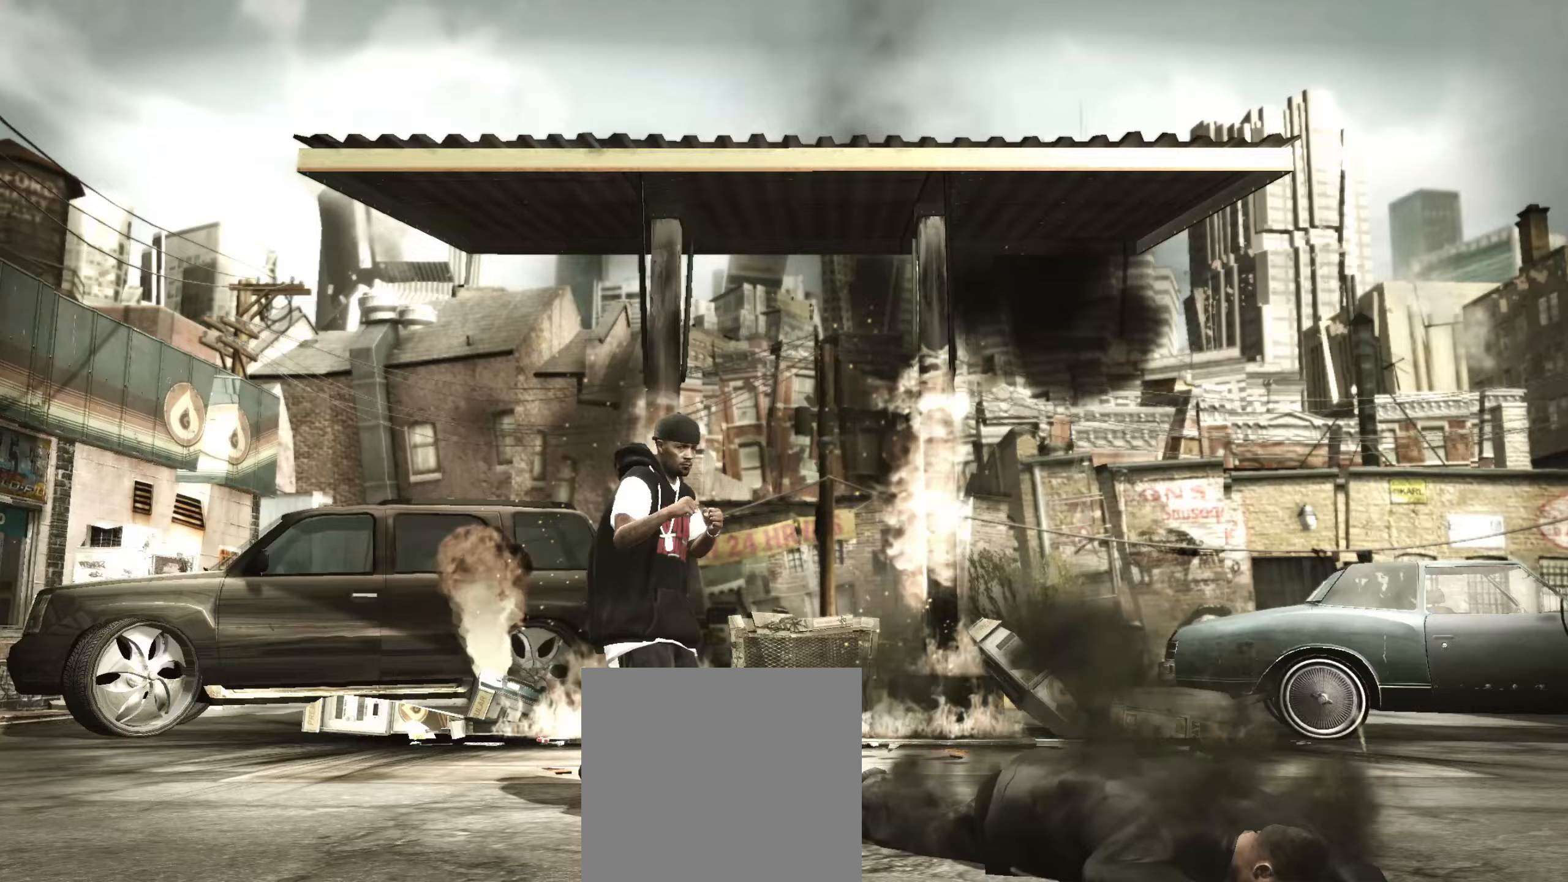
Gameplay with a controller (Xbox layout); each line is a JSON object with the inputs held at the frame after it (dt_ms = milliseconds from this image to that frame). "events" lists button and stick changes between this image and that frame as [ms after this image, input, new state], when the widget could be followed in between.
{"dt_ms": 250, "buttons": [], "left_stick": "left", "right_stick": "down-left", "events": [[83, "right_stick", "up-left"], [150, "right_stick", "right"], [183, "left_stick", "left"], [233, "right_stick", "down-left"]]}
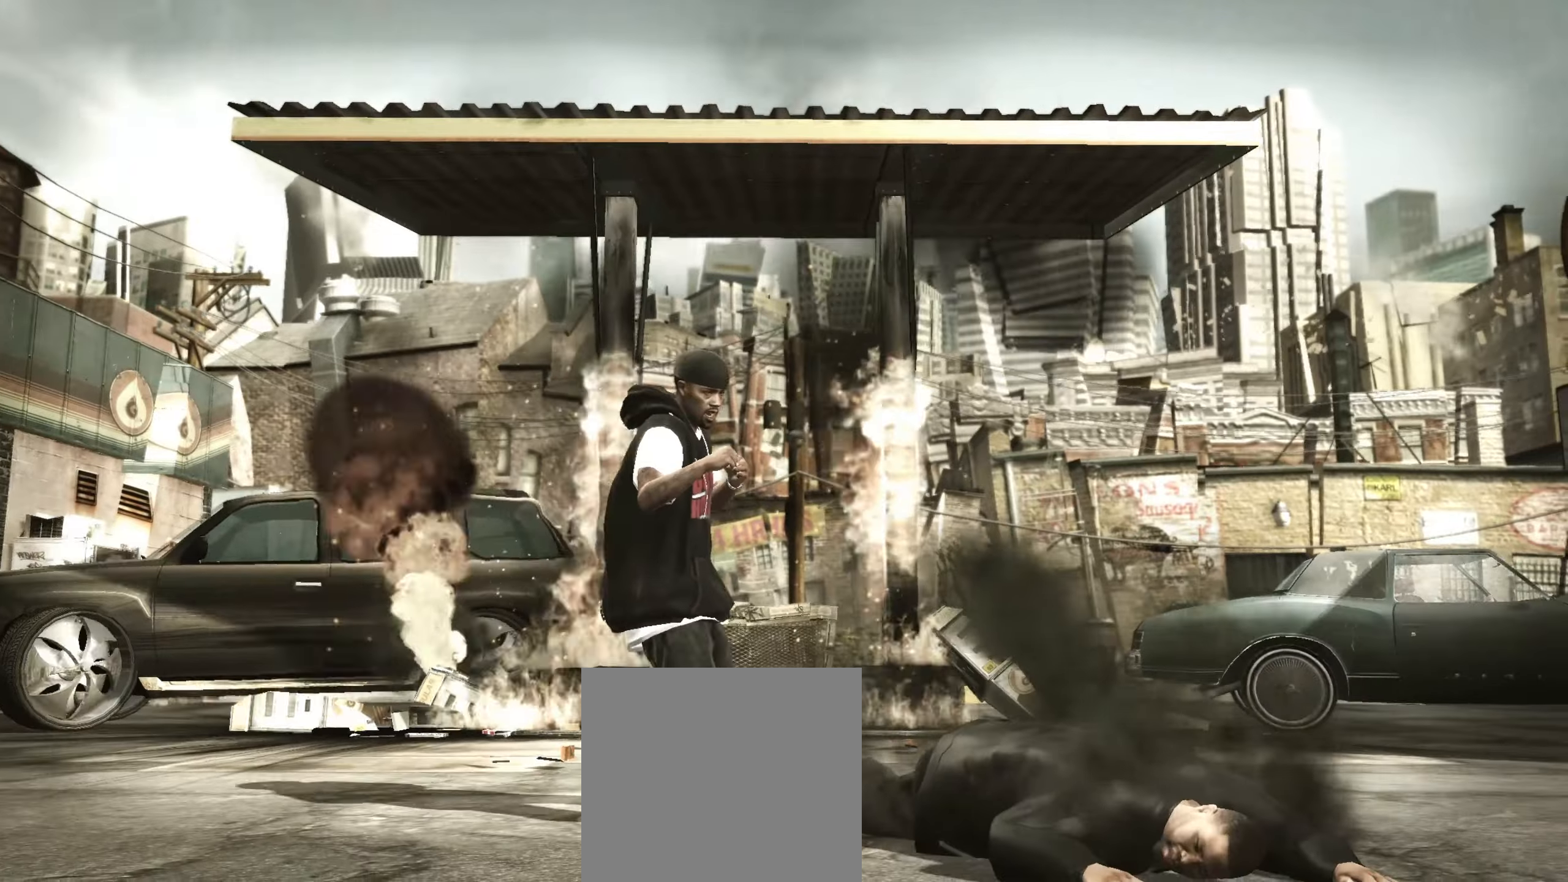
{"dt_ms": 500, "buttons": [], "left_stick": "left", "right_stick": "down-right", "events": [[17, "right_stick", "left"], [67, "right_stick", "up-right"], [117, "right_stick", "down-right"], [200, "left_stick", "center"], [217, "right_stick", "up-left"], [267, "right_stick", "up-right"], [317, "right_stick", "down-right"], [400, "right_stick", "up-left"], [417, "left_stick", "left"], [483, "right_stick", "down-right"]]}
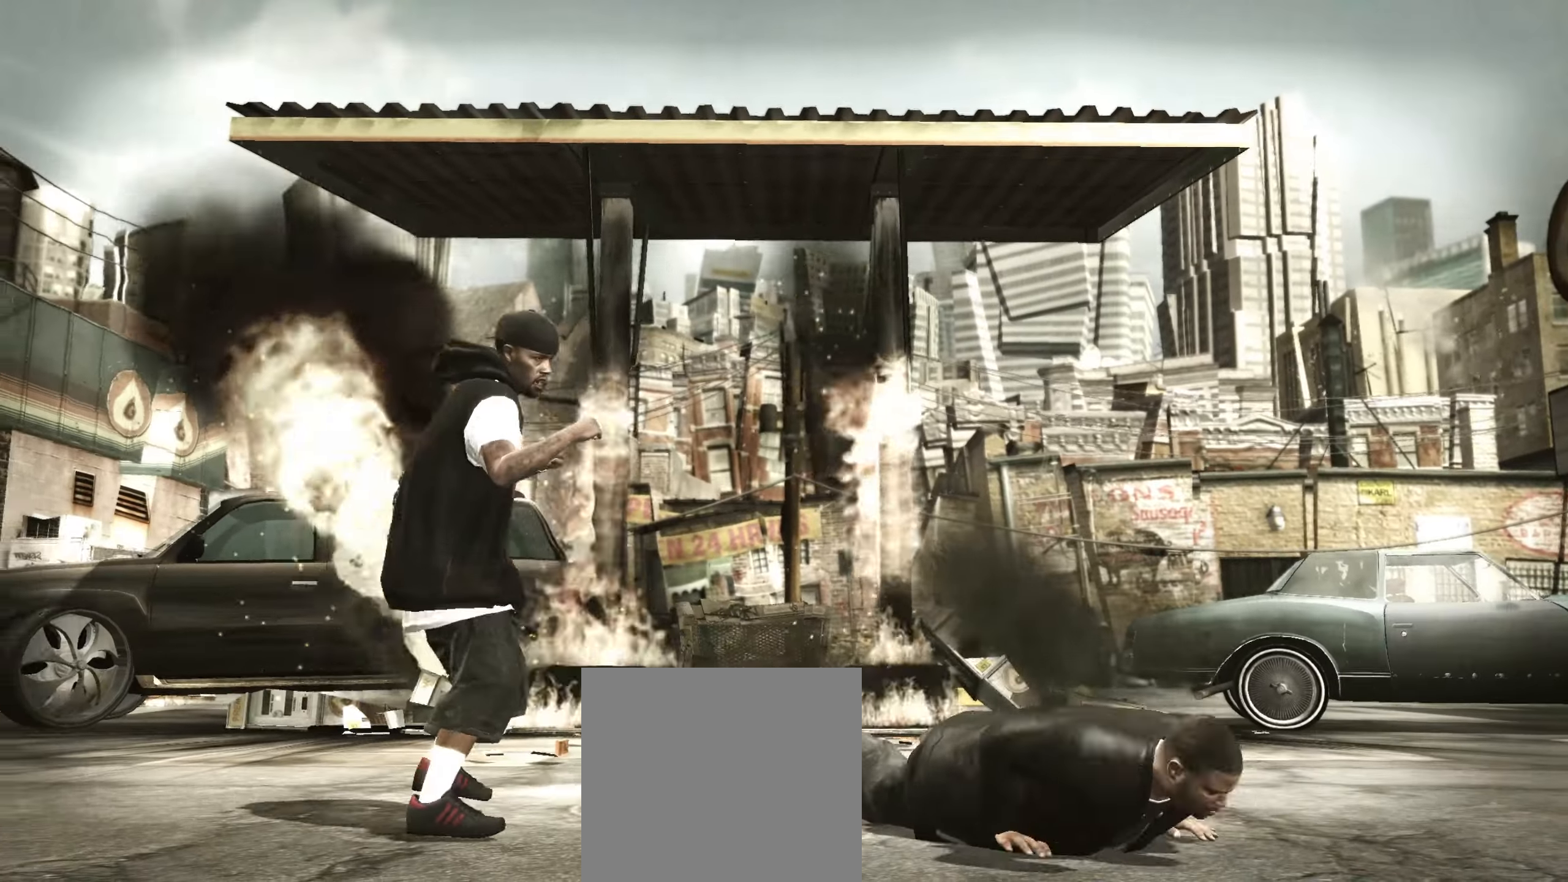
{"dt_ms": 500, "buttons": [], "left_stick": "left", "right_stick": "center", "events": [[50, "right_stick", "left"], [167, "right_stick", "down"], [217, "right_stick", "up-left"], [283, "right_stick", "center"]]}
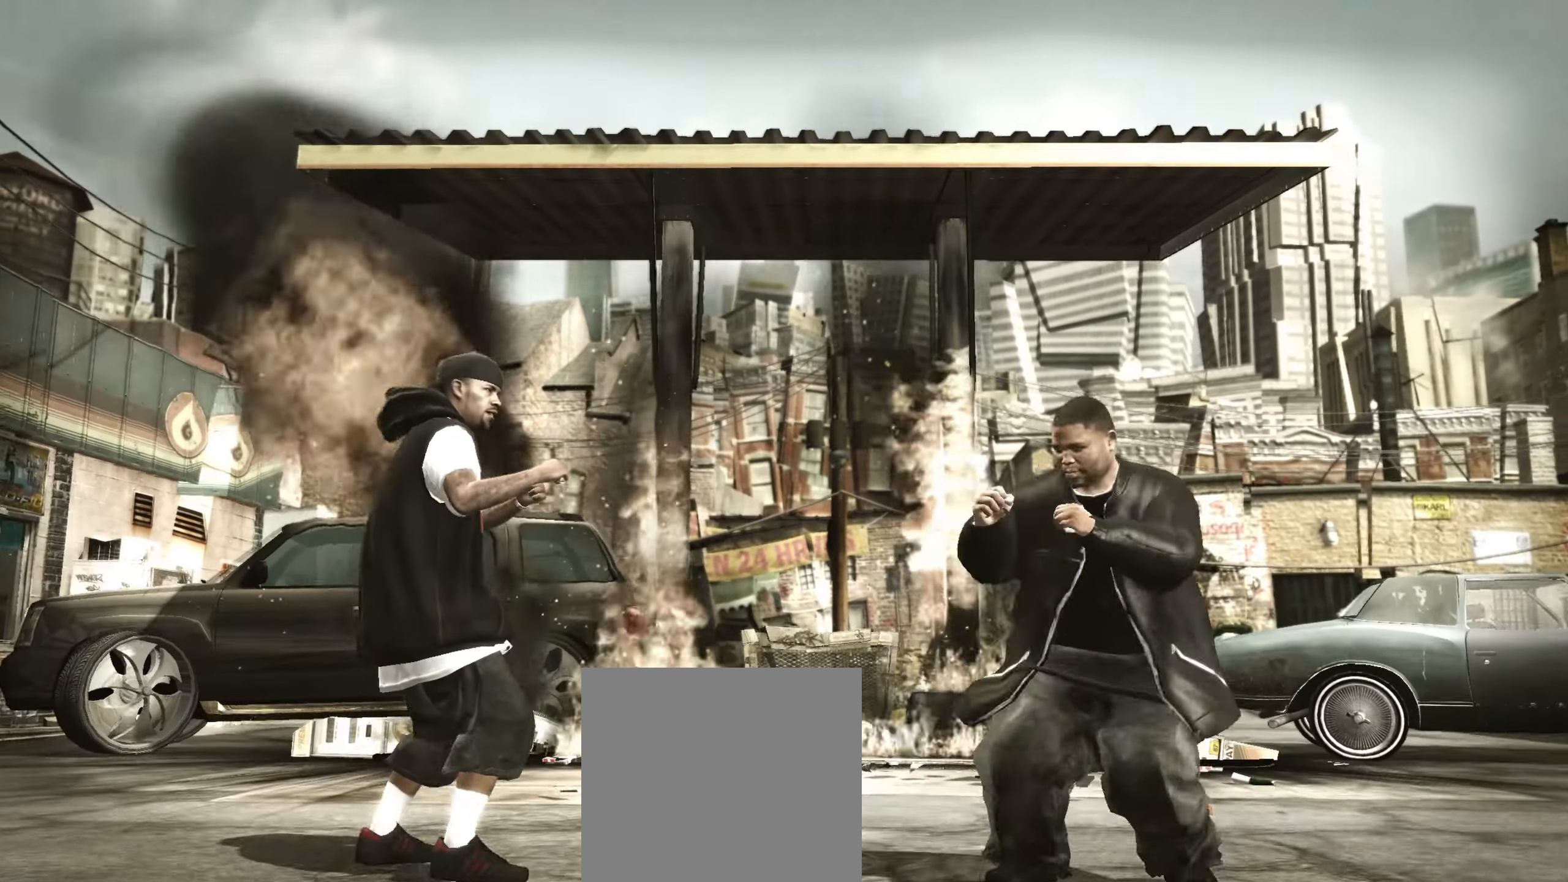
{"dt_ms": 500, "buttons": [], "left_stick": "center", "right_stick": "center", "events": [[100, "Y", "down"], [150, "Y", "up"], [233, "Y", "down"], [283, "Y", "up"], [283, "left_stick", "center"], [333, "Y", "down"], [367, "Y", "up"], [367, "left_stick", "up-left"], [483, "left_stick", "center"]]}
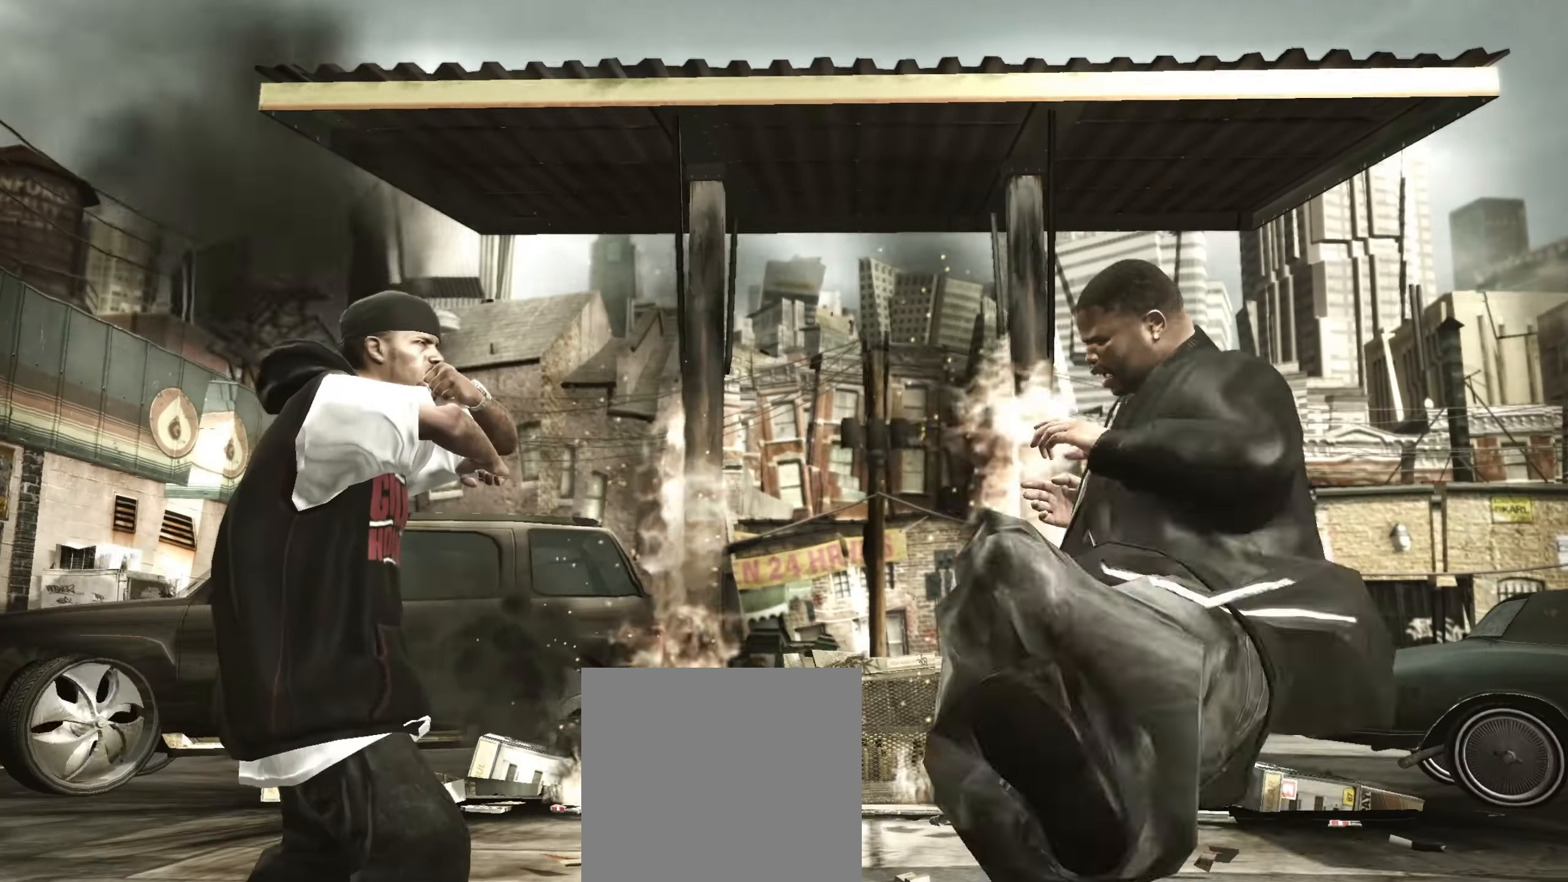
{"dt_ms": 500, "buttons": [], "left_stick": "up-left", "right_stick": "center", "events": [[83, "right_stick", "up"], [133, "right_stick", "center"], [450, "left_stick", "up-left"]]}
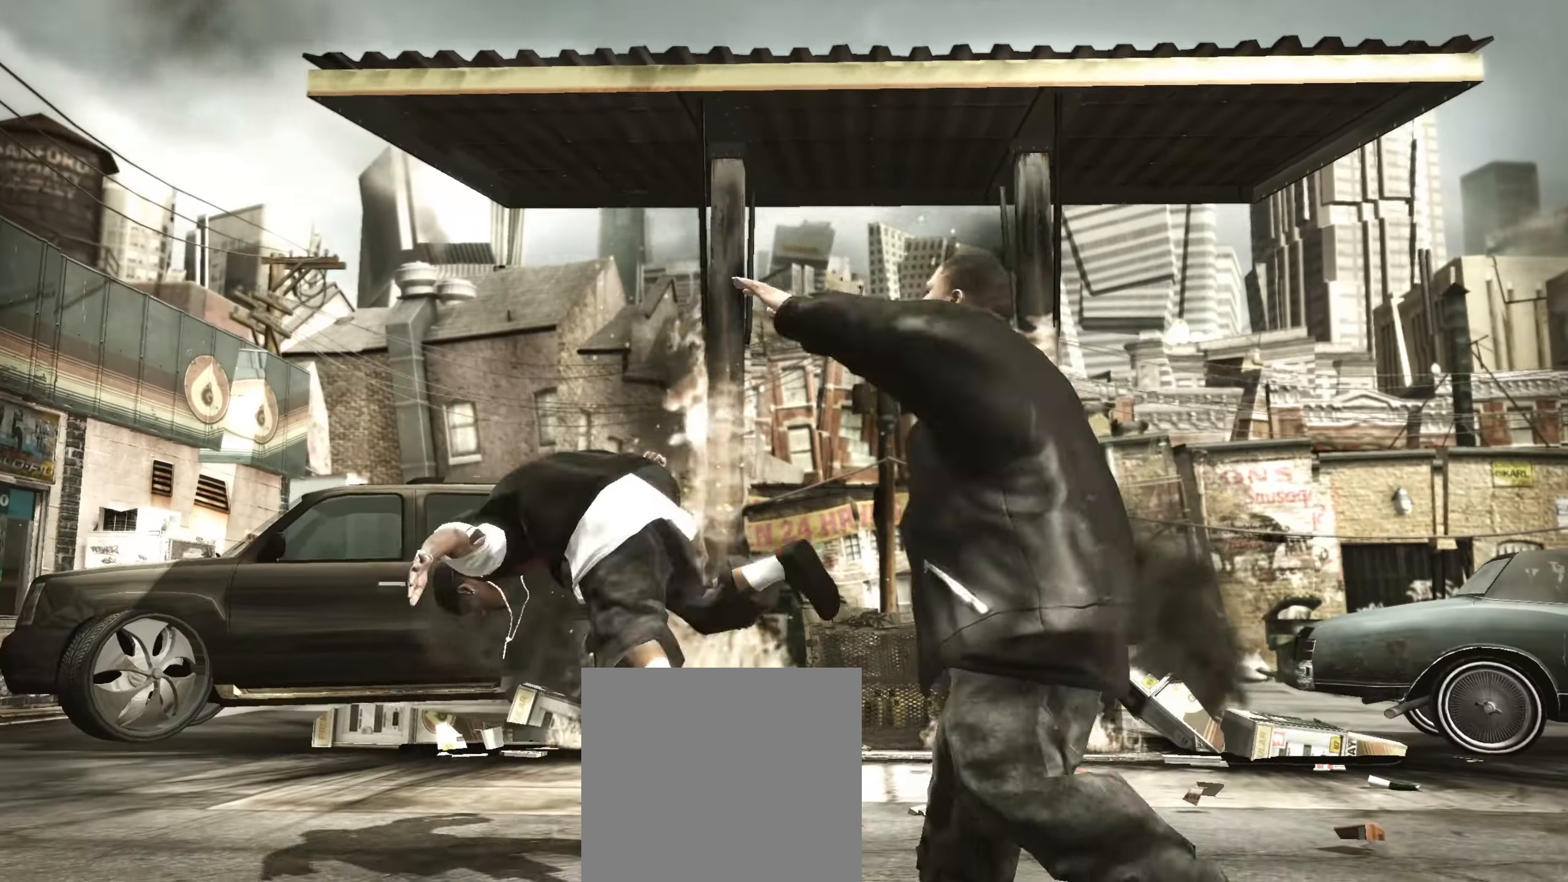
{"dt_ms": 500, "buttons": [], "left_stick": "up", "right_stick": "center", "events": [[200, "left_stick", "up"]]}
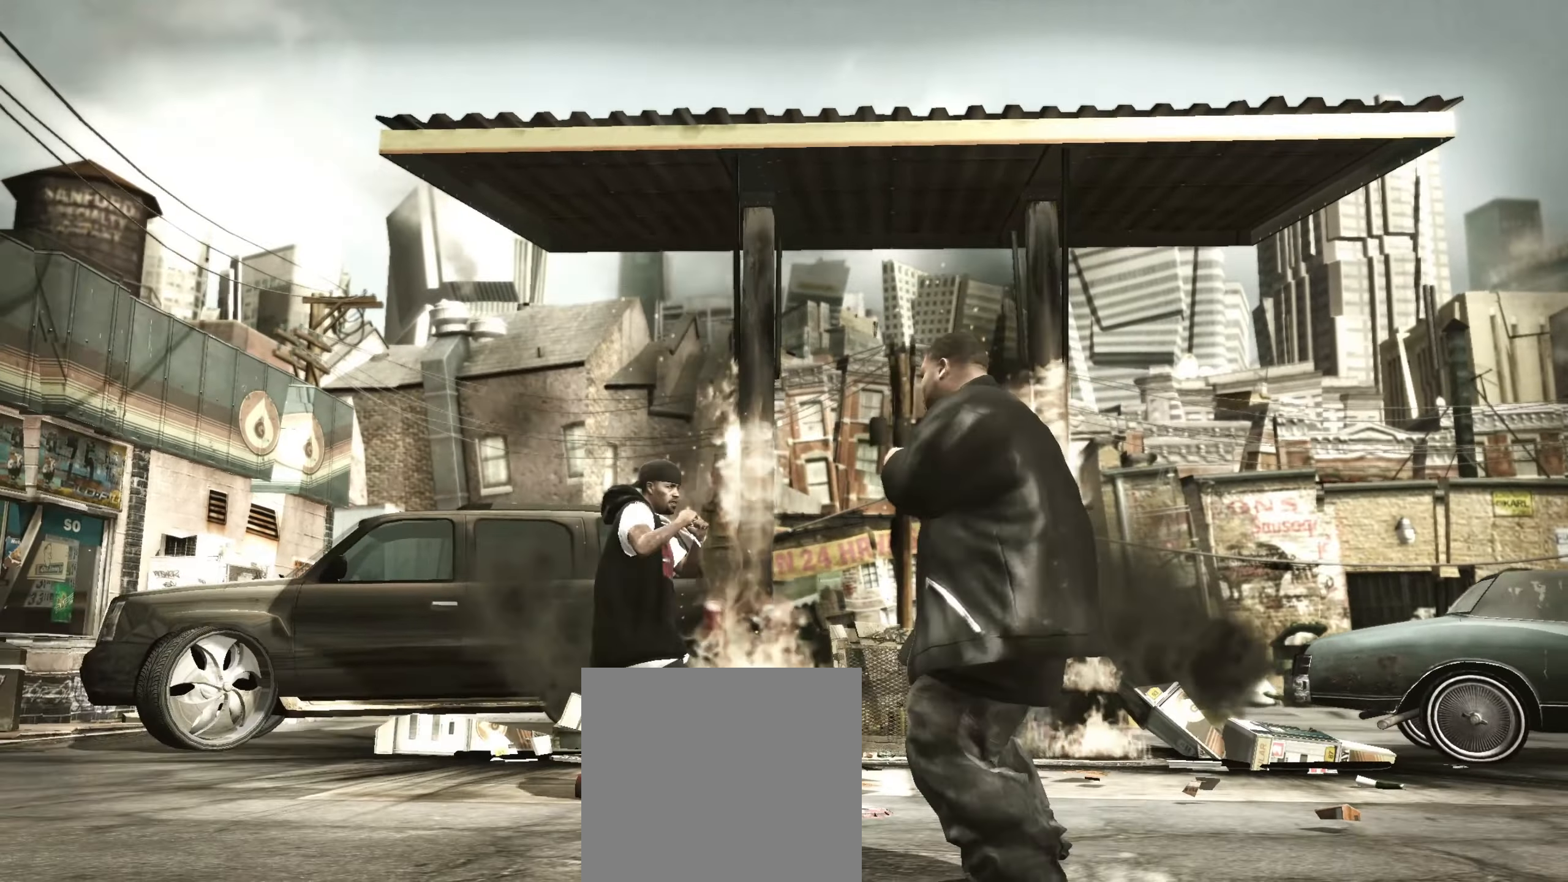
{"dt_ms": 500, "buttons": [], "left_stick": "up-left", "right_stick": "center", "events": [[283, "X", "down"], [333, "X", "up"], [383, "X", "down"], [417, "X", "up"], [433, "left_stick", "center"], [500, "left_stick", "up-left"]]}
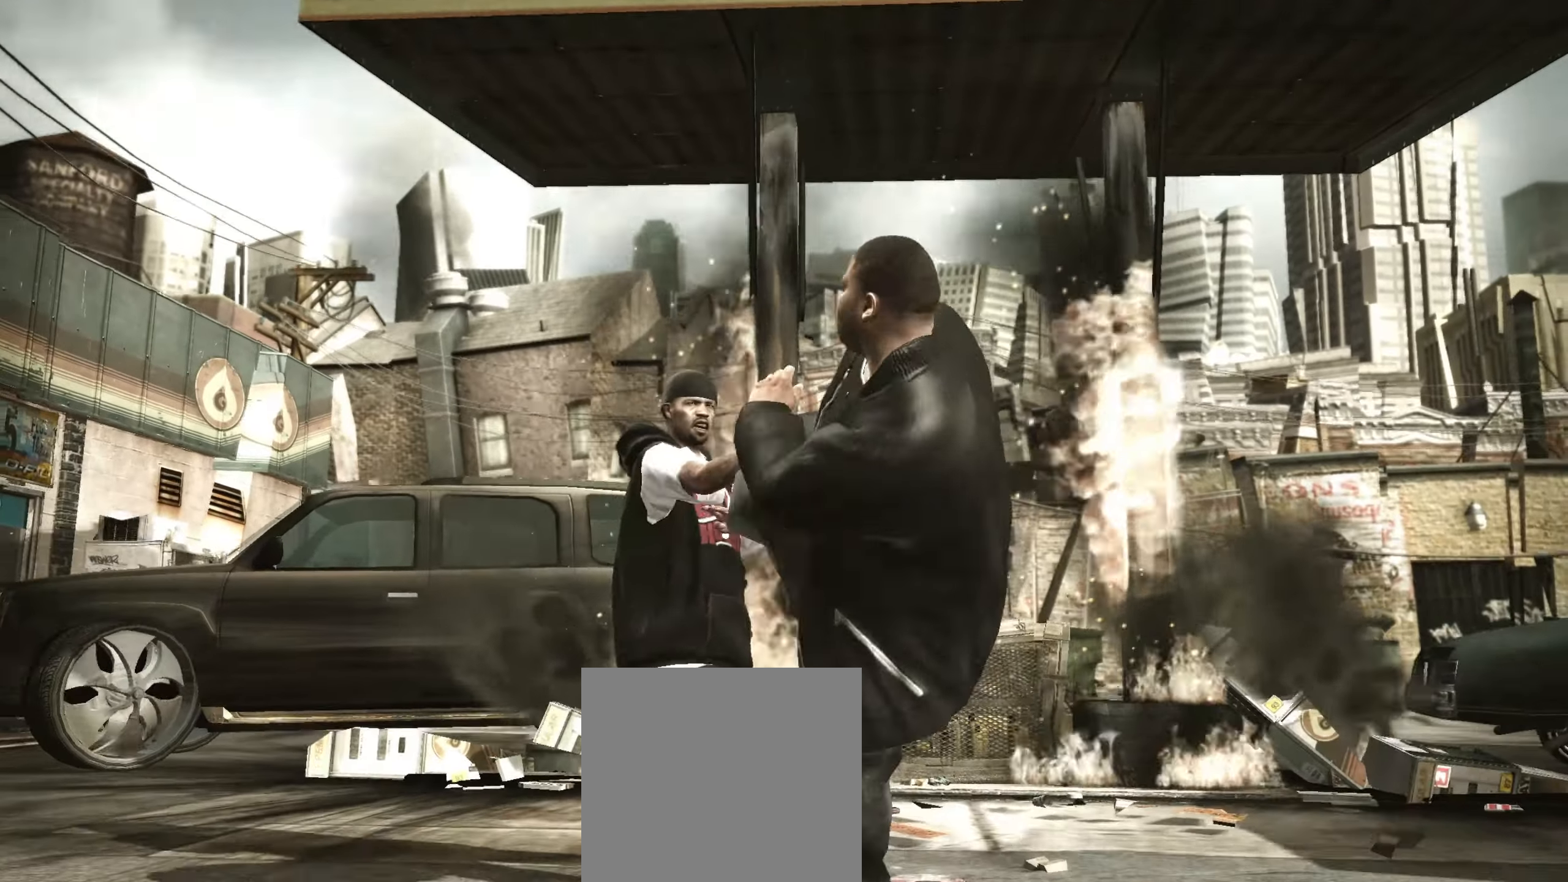
{"dt_ms": 500, "buttons": [], "left_stick": "center", "right_stick": "center", "events": [[100, "left_stick", "center"], [183, "right_stick", "up"], [250, "right_stick", "center"]]}
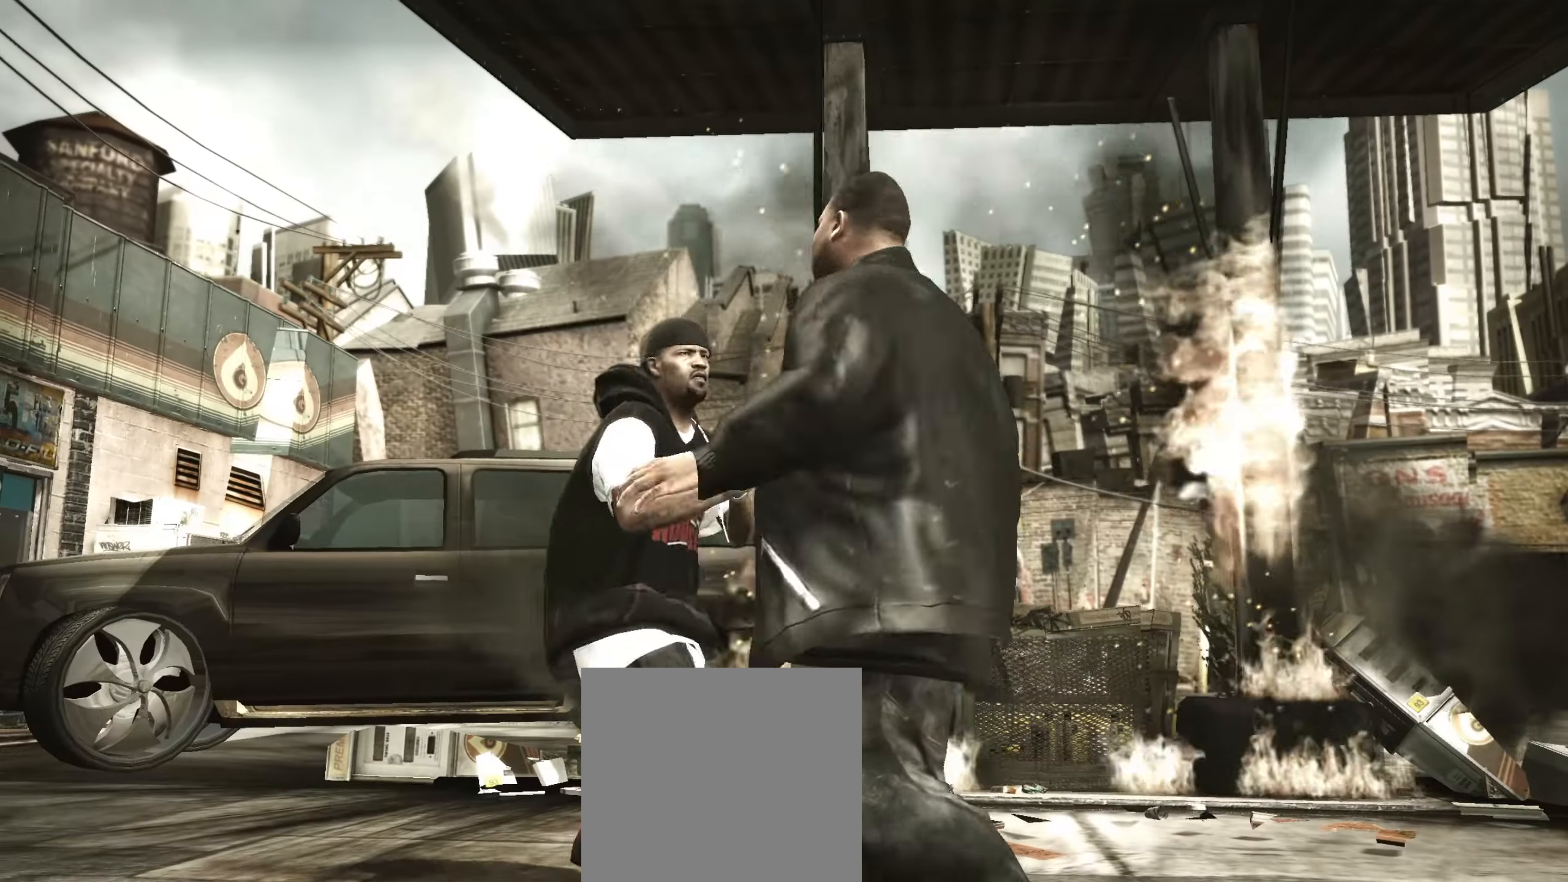
{"dt_ms": 500, "buttons": [], "left_stick": "center", "right_stick": "center", "events": [[67, "X", "down"], [83, "X", "up"], [183, "X", "down"], [250, "X", "up"], [300, "X", "down"], [367, "X", "up"]]}
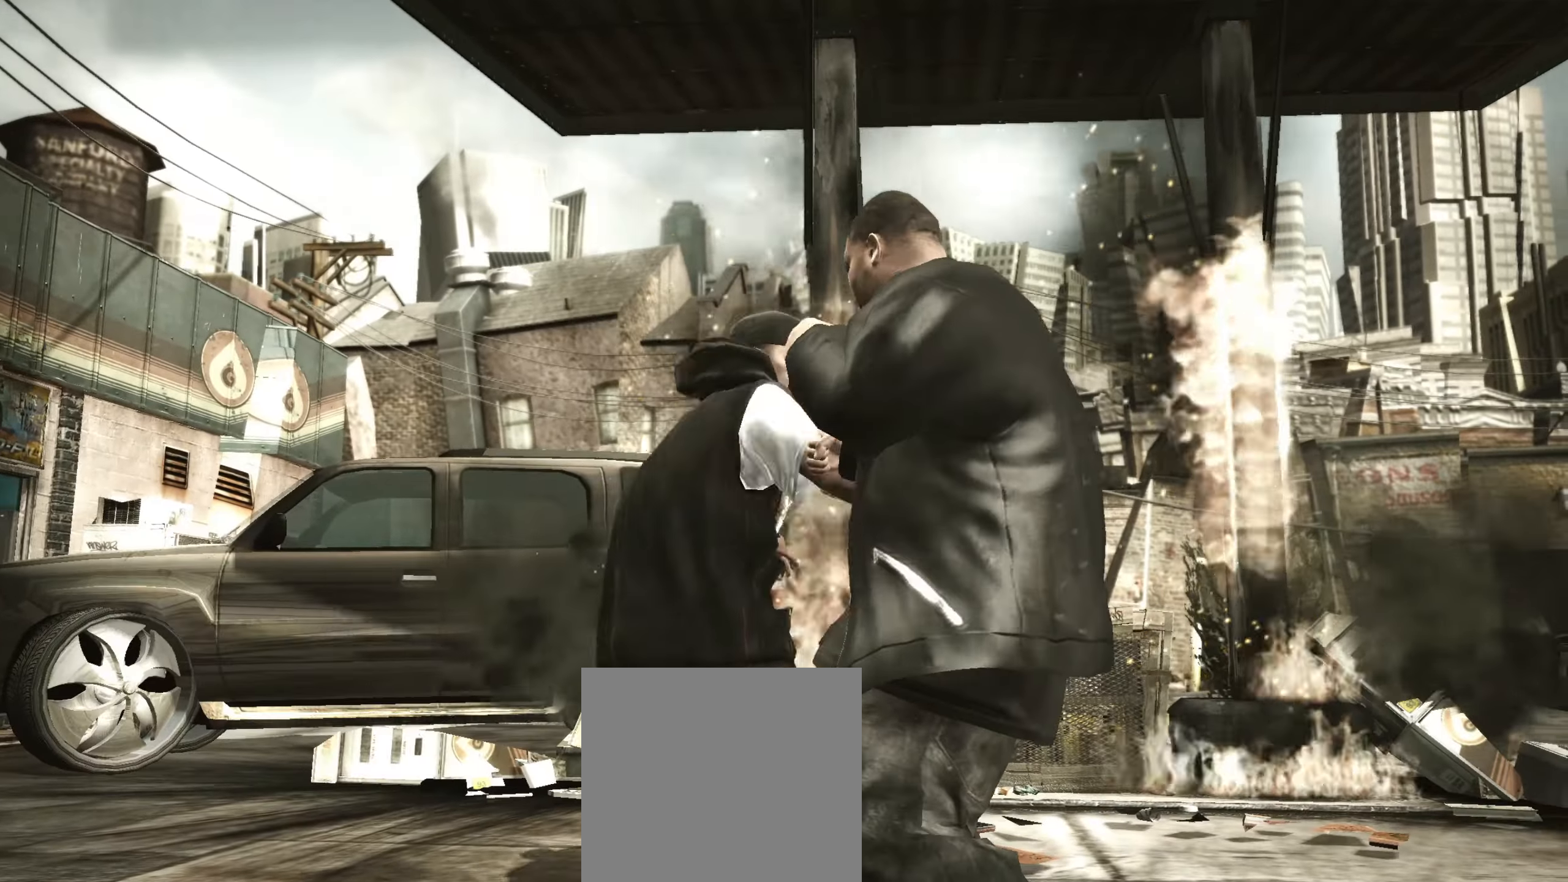
{"dt_ms": 500, "buttons": [], "left_stick": "center", "right_stick": "center", "events": [[67, "R2", "down"], [67, "right_stick", "down-left"], [217, "R2", "up"], [233, "right_stick", "center"]]}
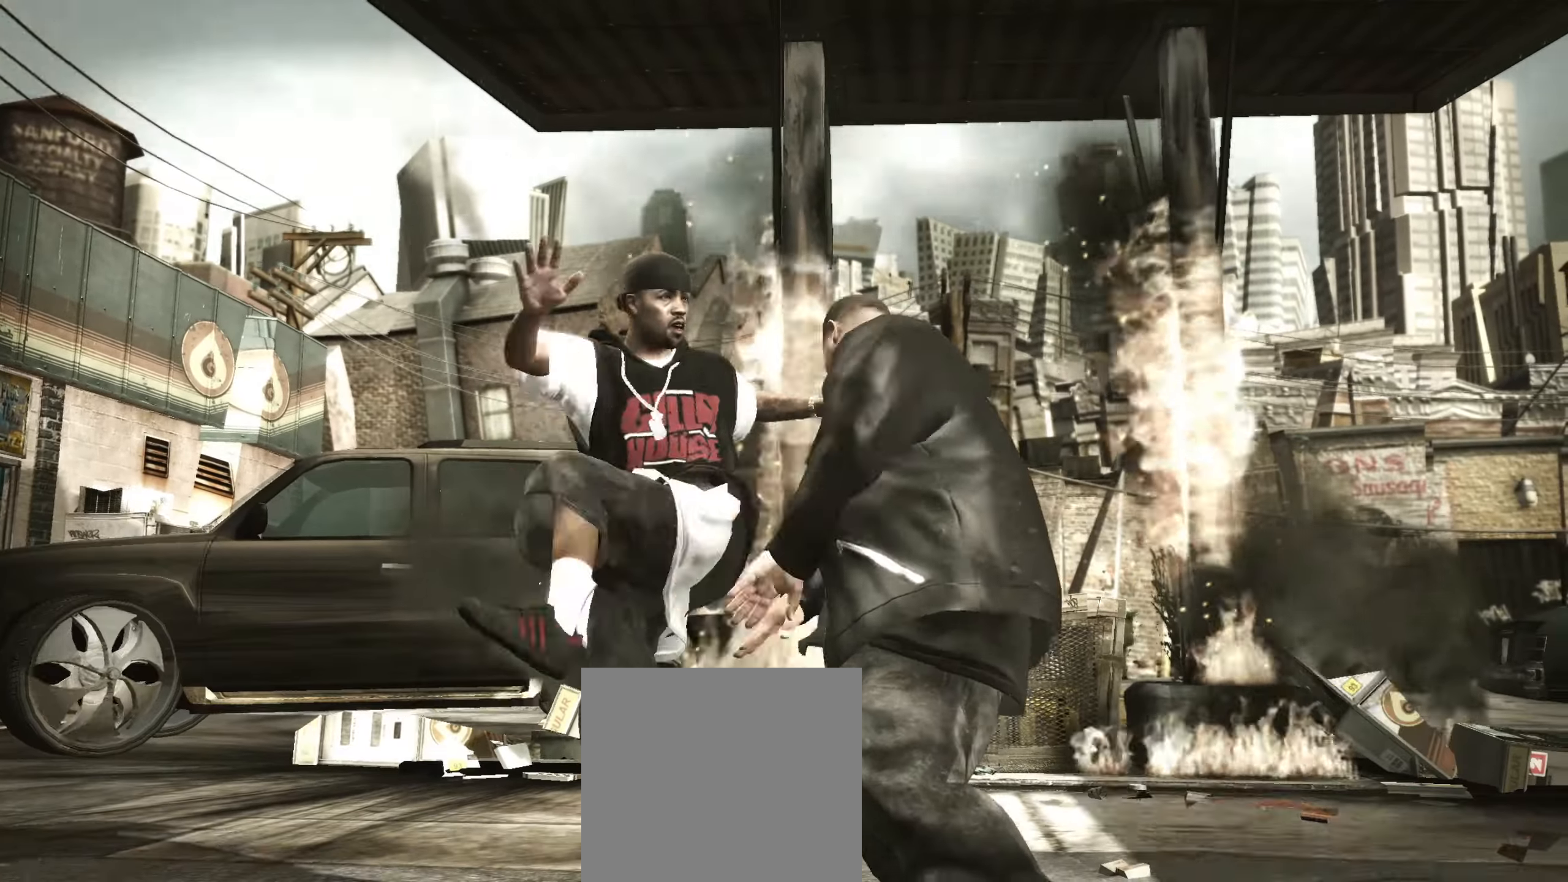
{"dt_ms": 500, "buttons": [], "left_stick": "center", "right_stick": "center", "events": []}
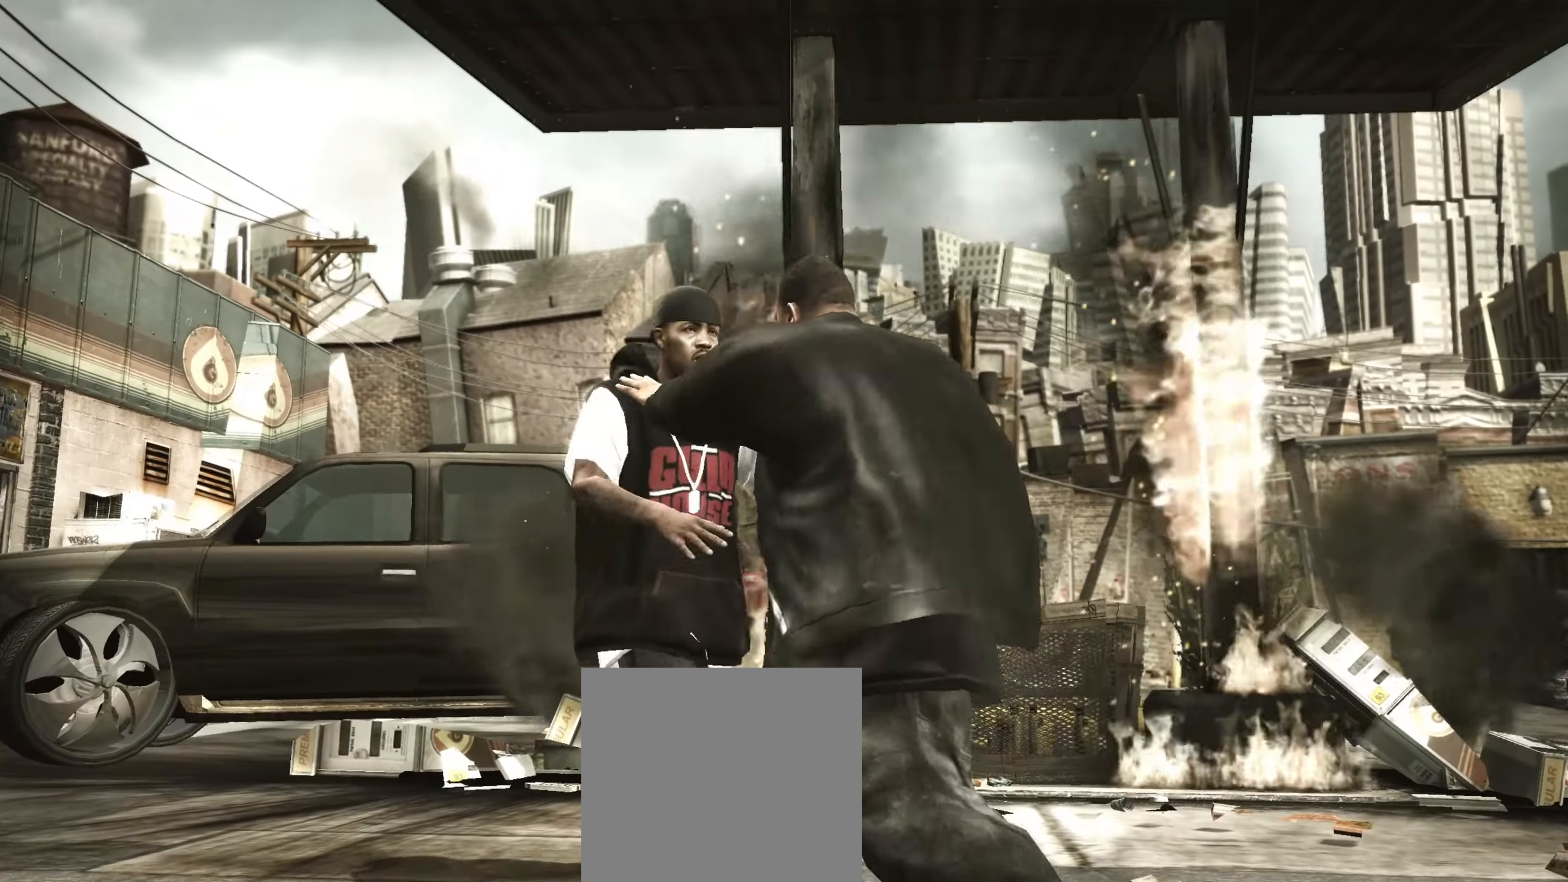
{"dt_ms": 500, "buttons": [], "left_stick": "center", "right_stick": "center", "events": [[67, "X", "down"], [83, "X", "up"], [167, "X", "down"], [233, "X", "up"]]}
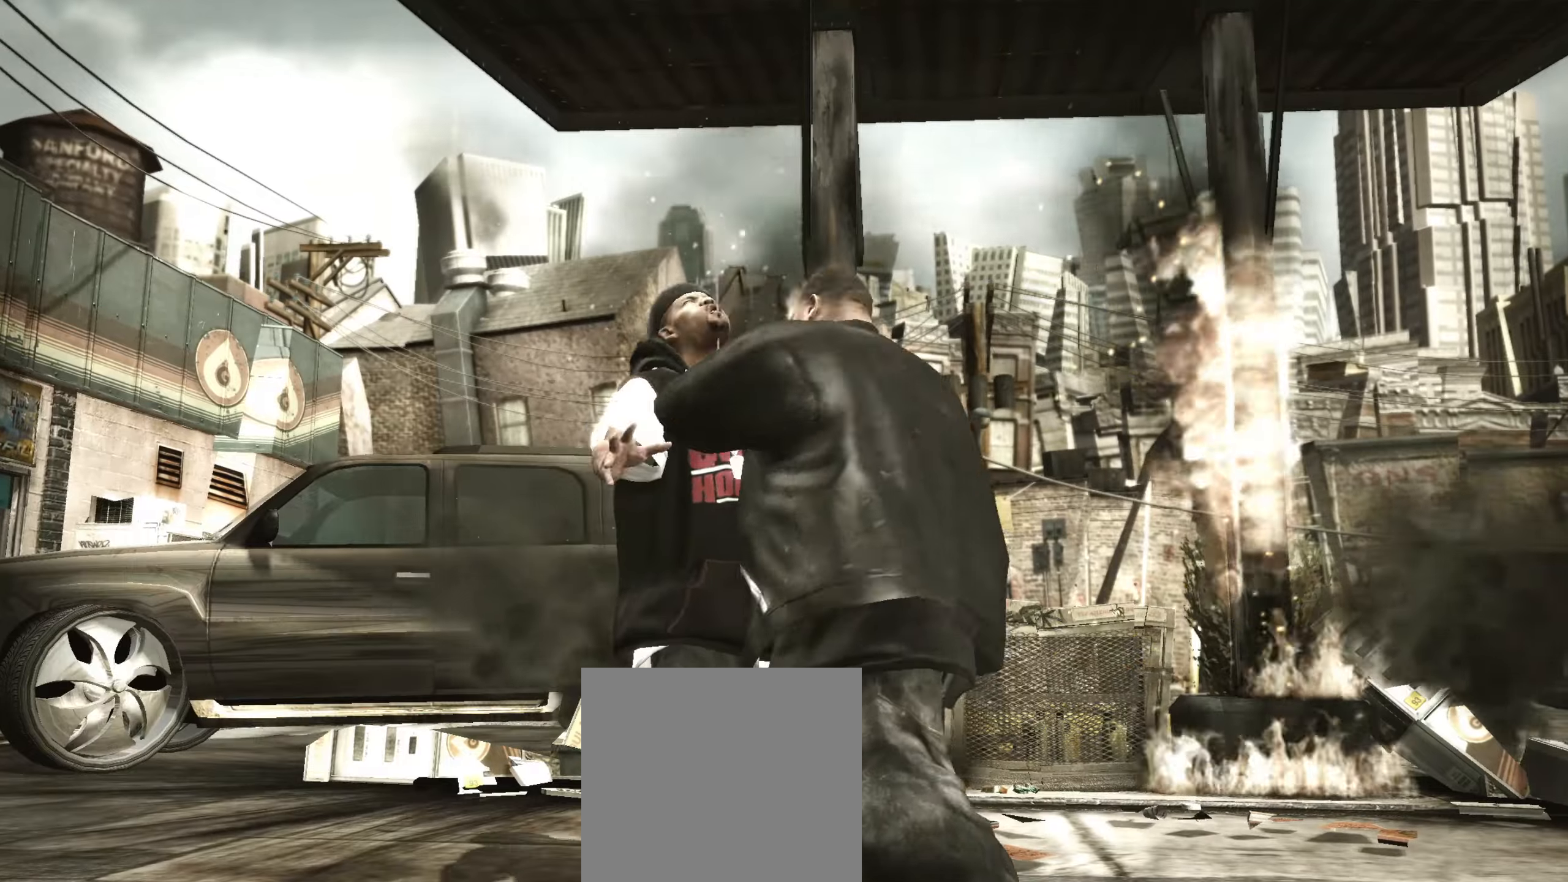
{"dt_ms": 500, "buttons": [], "left_stick": "center", "right_stick": "center", "events": [[50, "A", "down"], [83, "A", "up"], [150, "A", "down"], [217, "A", "up"], [283, "Y", "down"], [333, "Y", "up"], [400, "Y", "down"], [467, "Y", "up"]]}
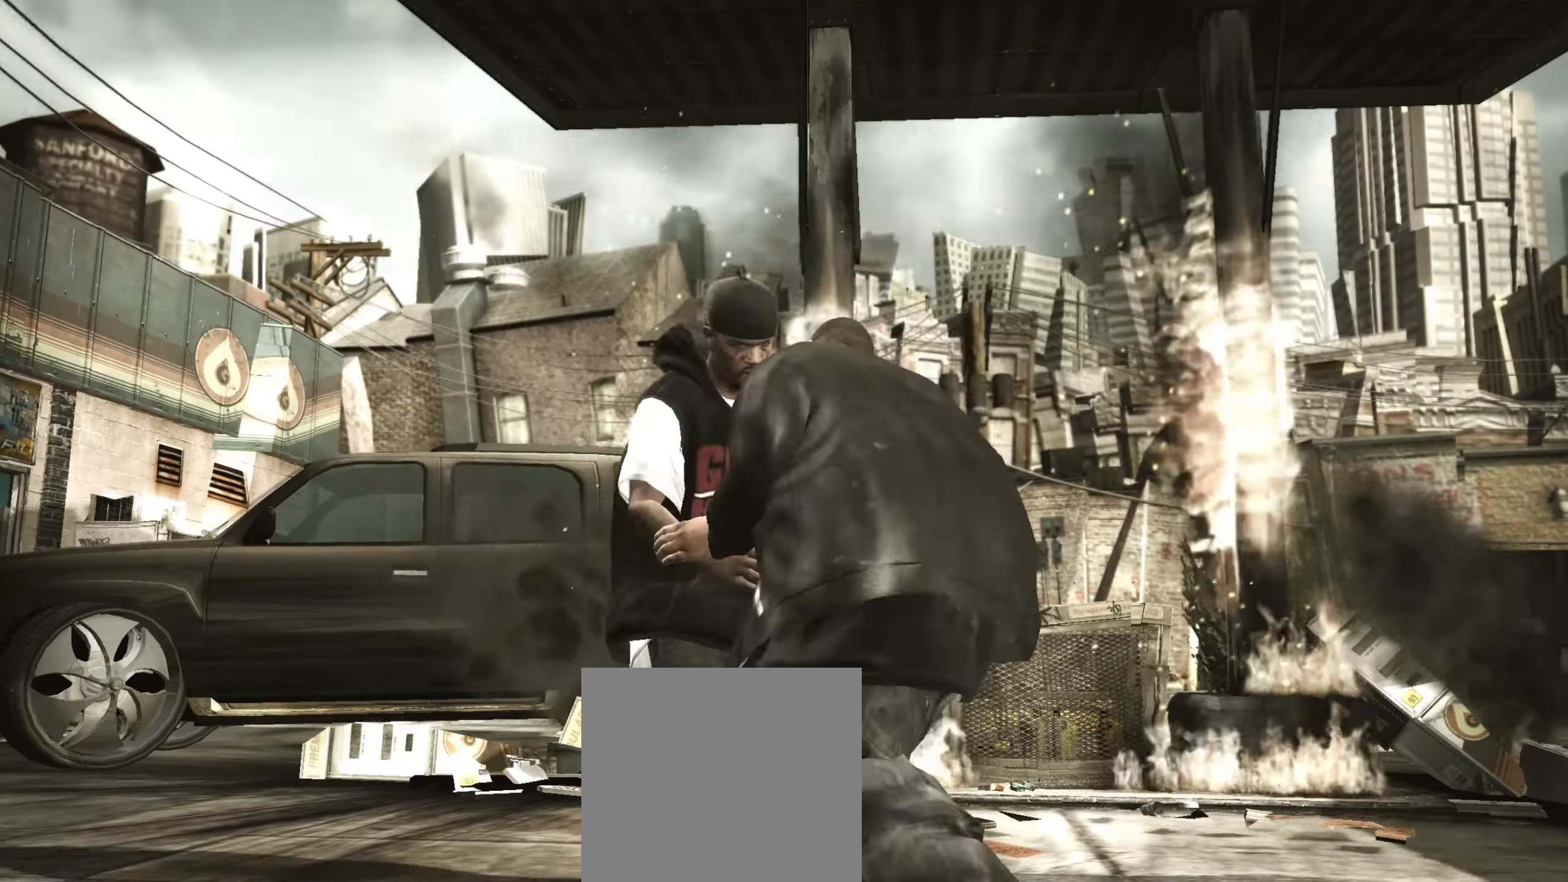
{"dt_ms": 500, "buttons": [], "left_stick": "up-left", "right_stick": "center", "events": [[283, "left_stick", "up-left"]]}
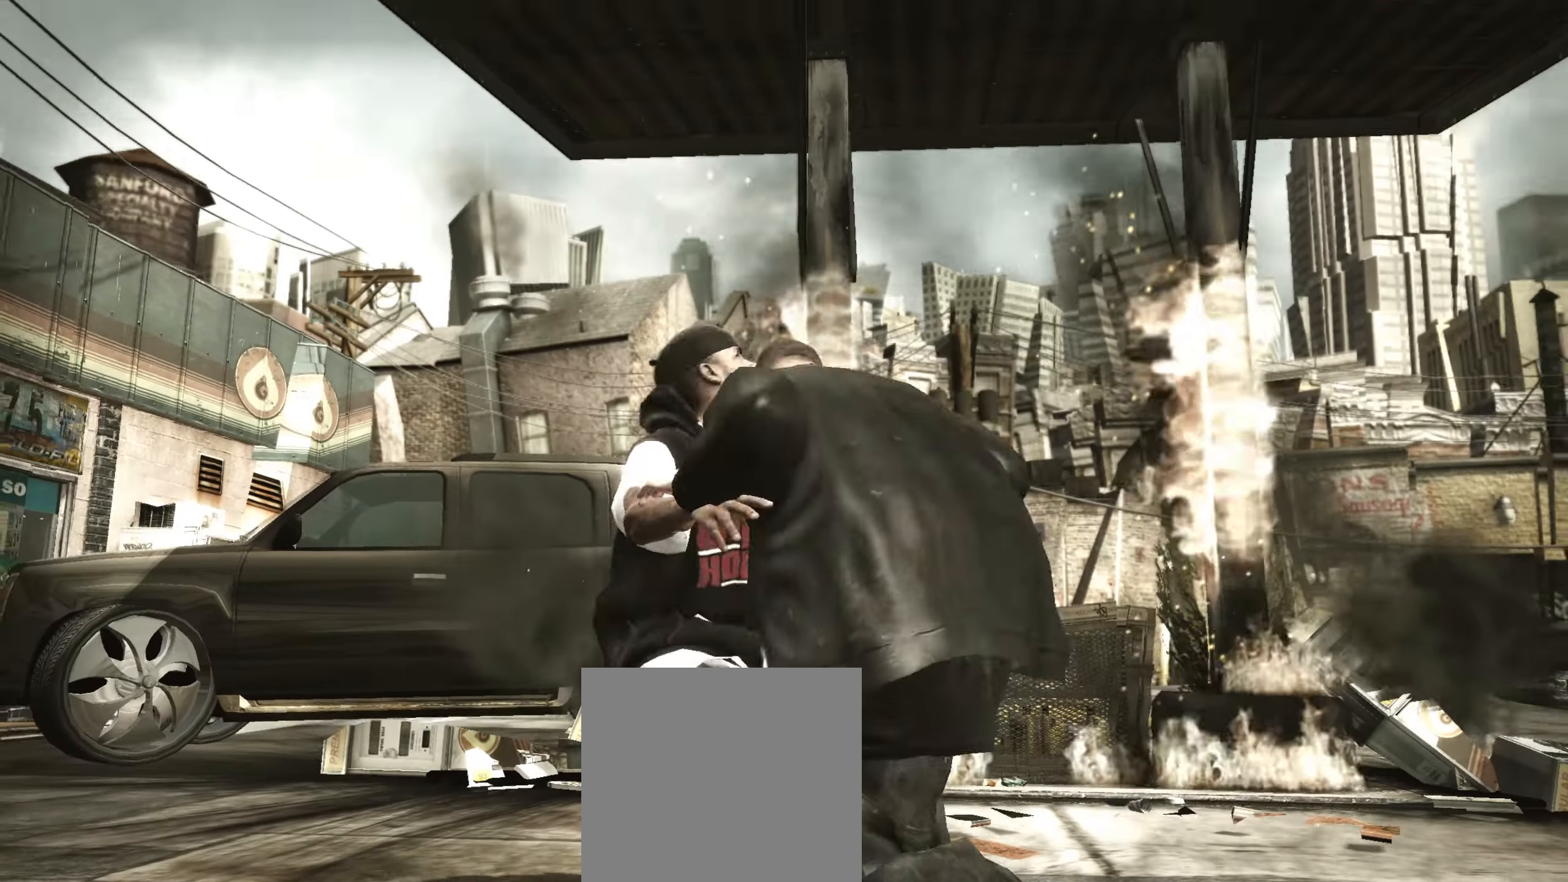
{"dt_ms": 500, "buttons": [], "left_stick": "up-left", "right_stick": "up", "events": [[217, "right_stick", "down"], [367, "right_stick", "up"]]}
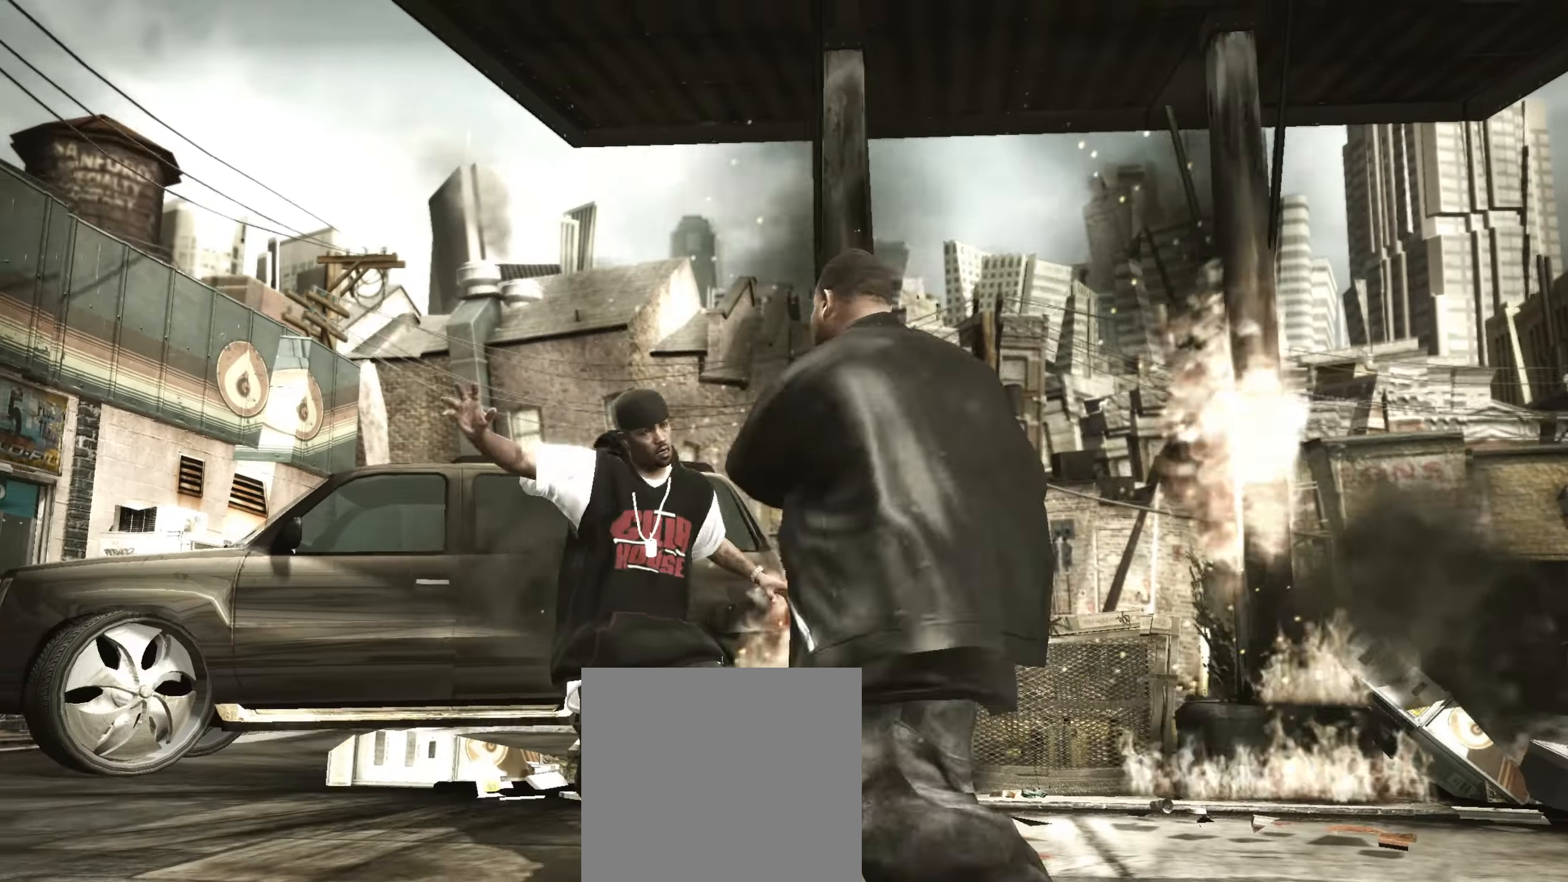
{"dt_ms": 500, "buttons": [], "left_stick": "down", "right_stick": "center", "events": [[133, "left_stick", "center"], [133, "right_stick", "center"], [217, "left_stick", "down"]]}
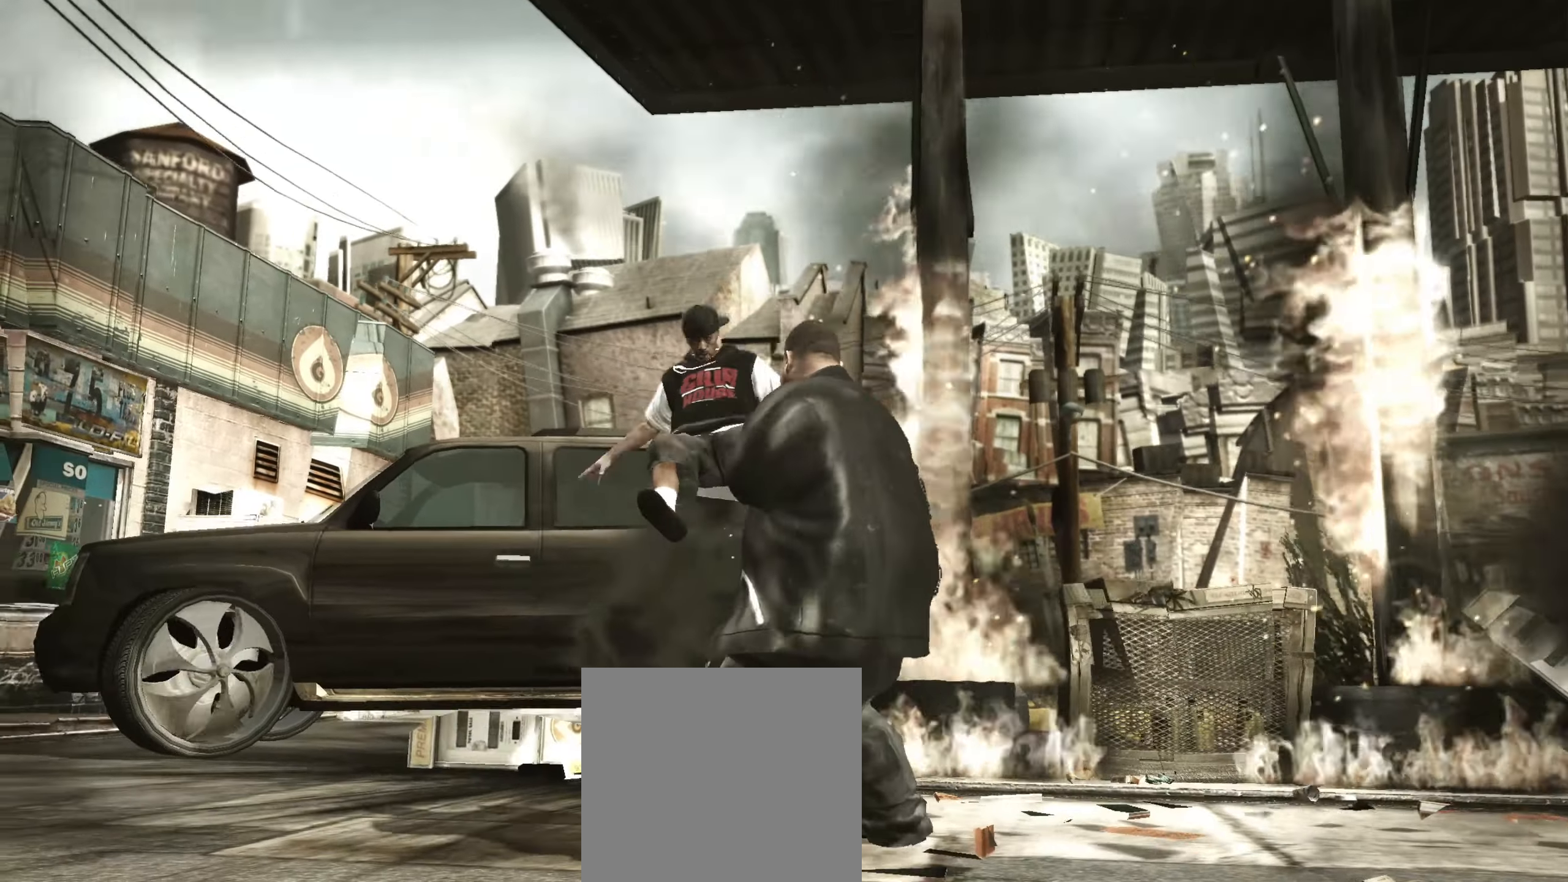
{"dt_ms": 500, "buttons": ["L2"], "left_stick": "center", "right_stick": "up-left", "events": [[83, "L2", "down"], [117, "left_stick", "center"], [150, "right_stick", "up-right"], [200, "right_stick", "down-right"], [300, "right_stick", "up-left"], [350, "right_stick", "up-right"], [400, "right_stick", "down-right"], [500, "right_stick", "up-left"]]}
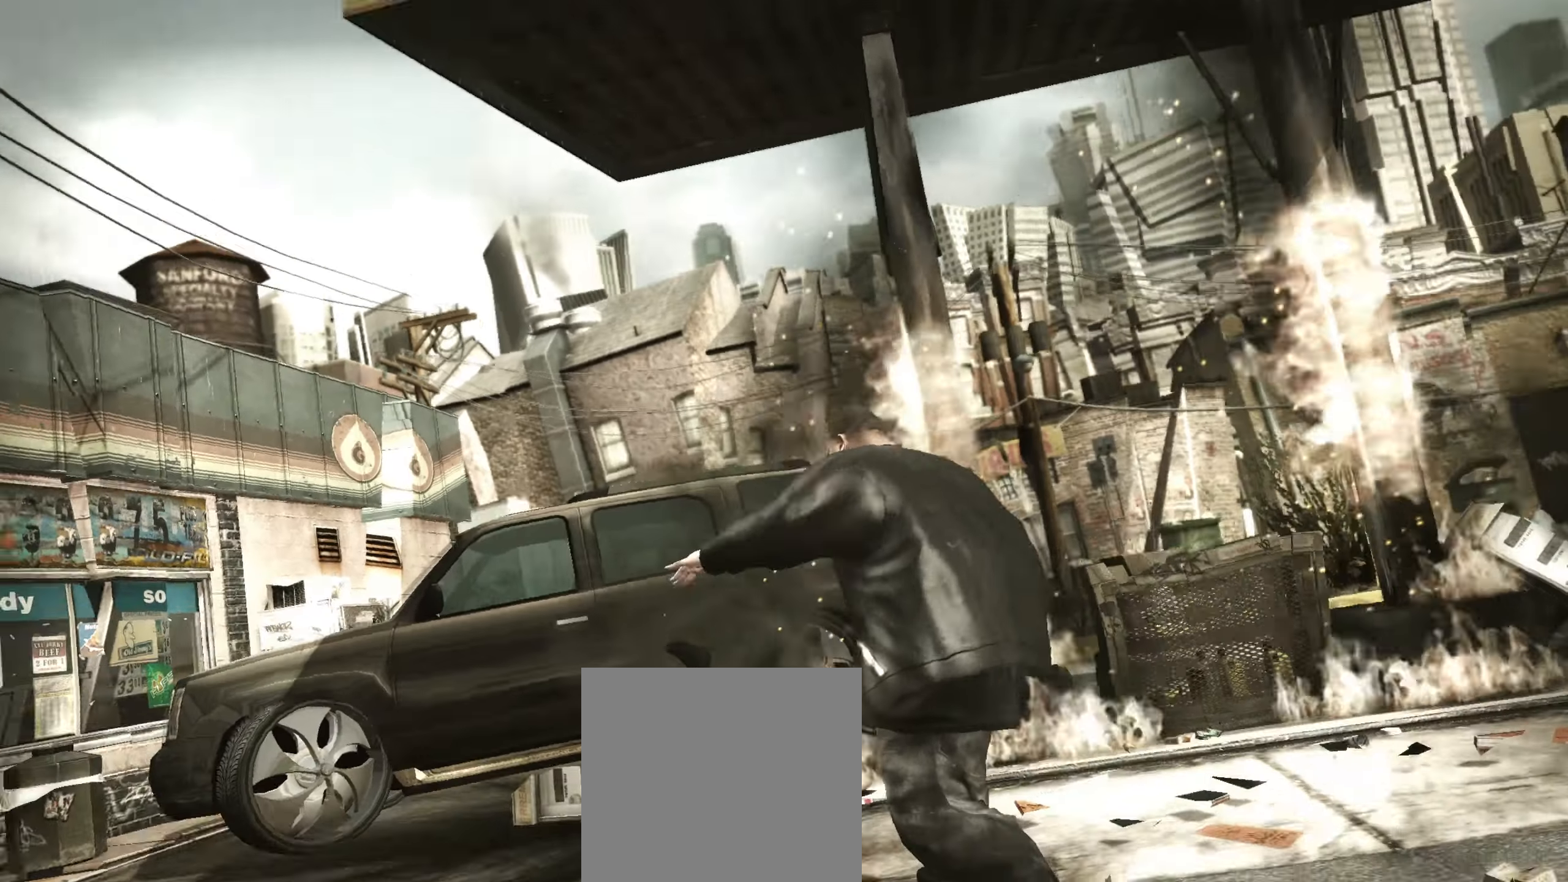
{"dt_ms": 500, "buttons": [], "left_stick": "center", "right_stick": "center", "events": [[83, "right_stick", "up-right"], [150, "right_stick", "down-right"], [200, "right_stick", "down-left"], [267, "right_stick", "up-left"], [333, "right_stick", "up-right"], [383, "right_stick", "center"], [483, "L2", "up"]]}
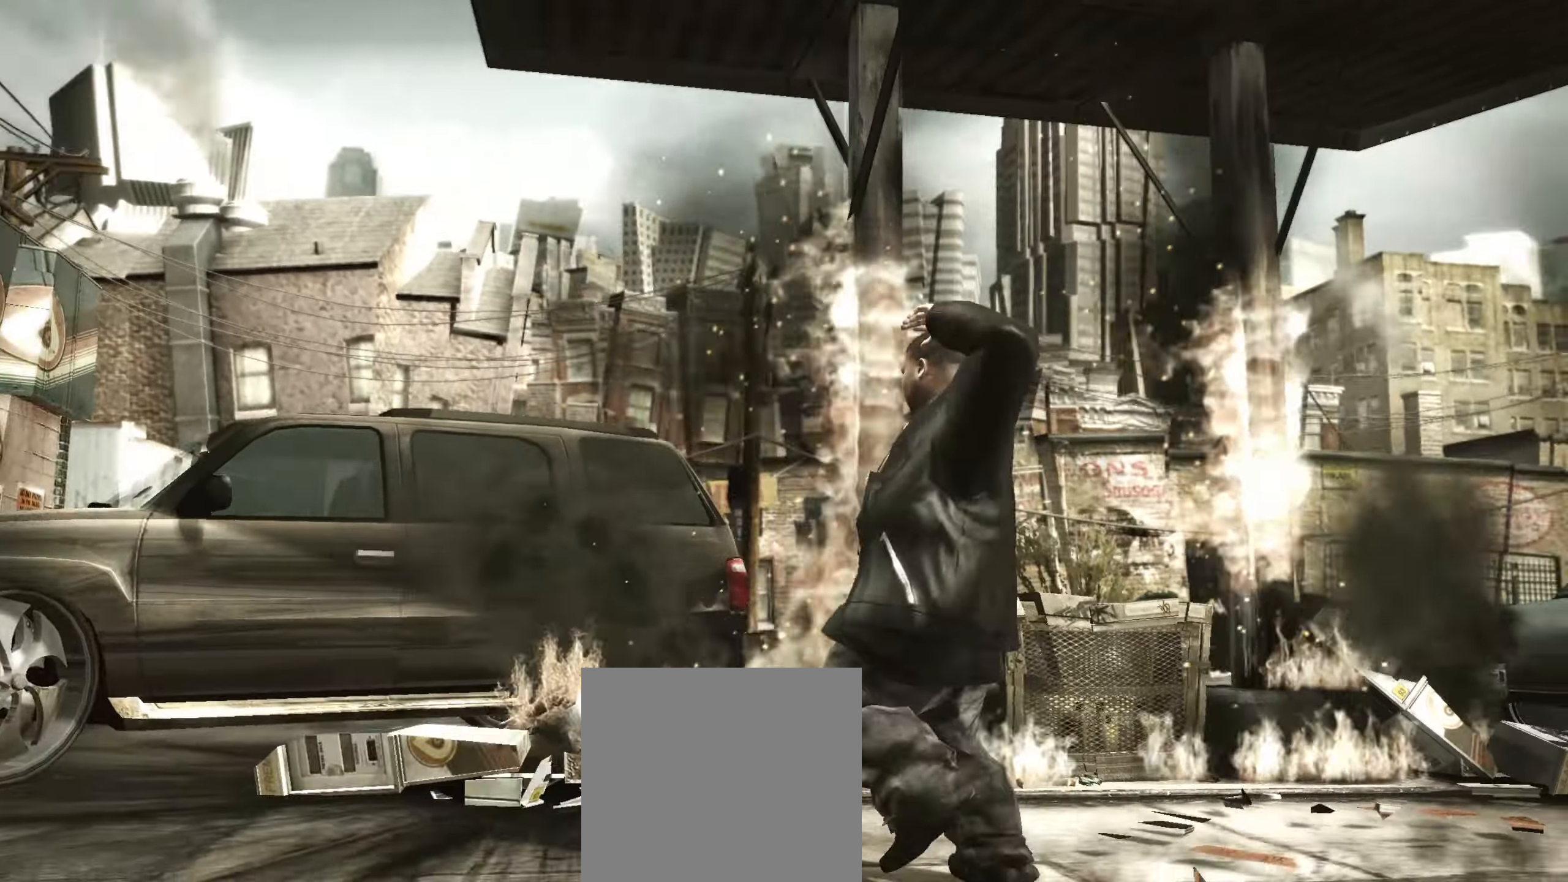
{"dt_ms": 500, "buttons": [], "left_stick": "down-right", "right_stick": "center", "events": [[350, "left_stick", "right"], [400, "left_stick", "down-right"]]}
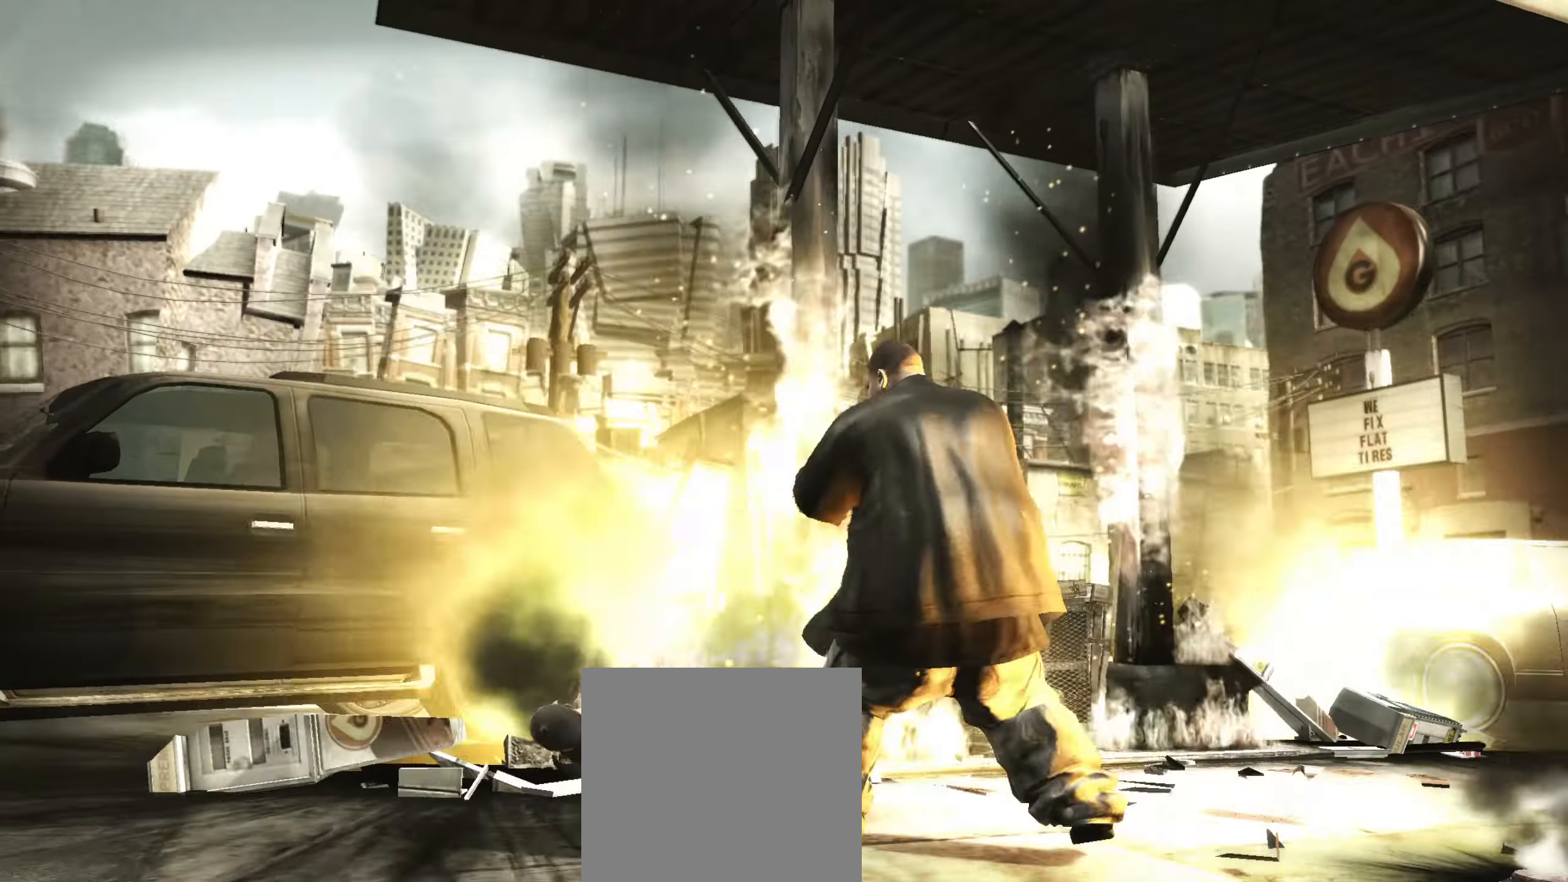
{"dt_ms": 500, "buttons": ["L2"], "left_stick": "down-right", "right_stick": "center", "events": [[250, "L2", "down"], [300, "left_stick", "up-right"], [367, "left_stick", "up-left"], [450, "left_stick", "down-left"], [500, "left_stick", "down-right"]]}
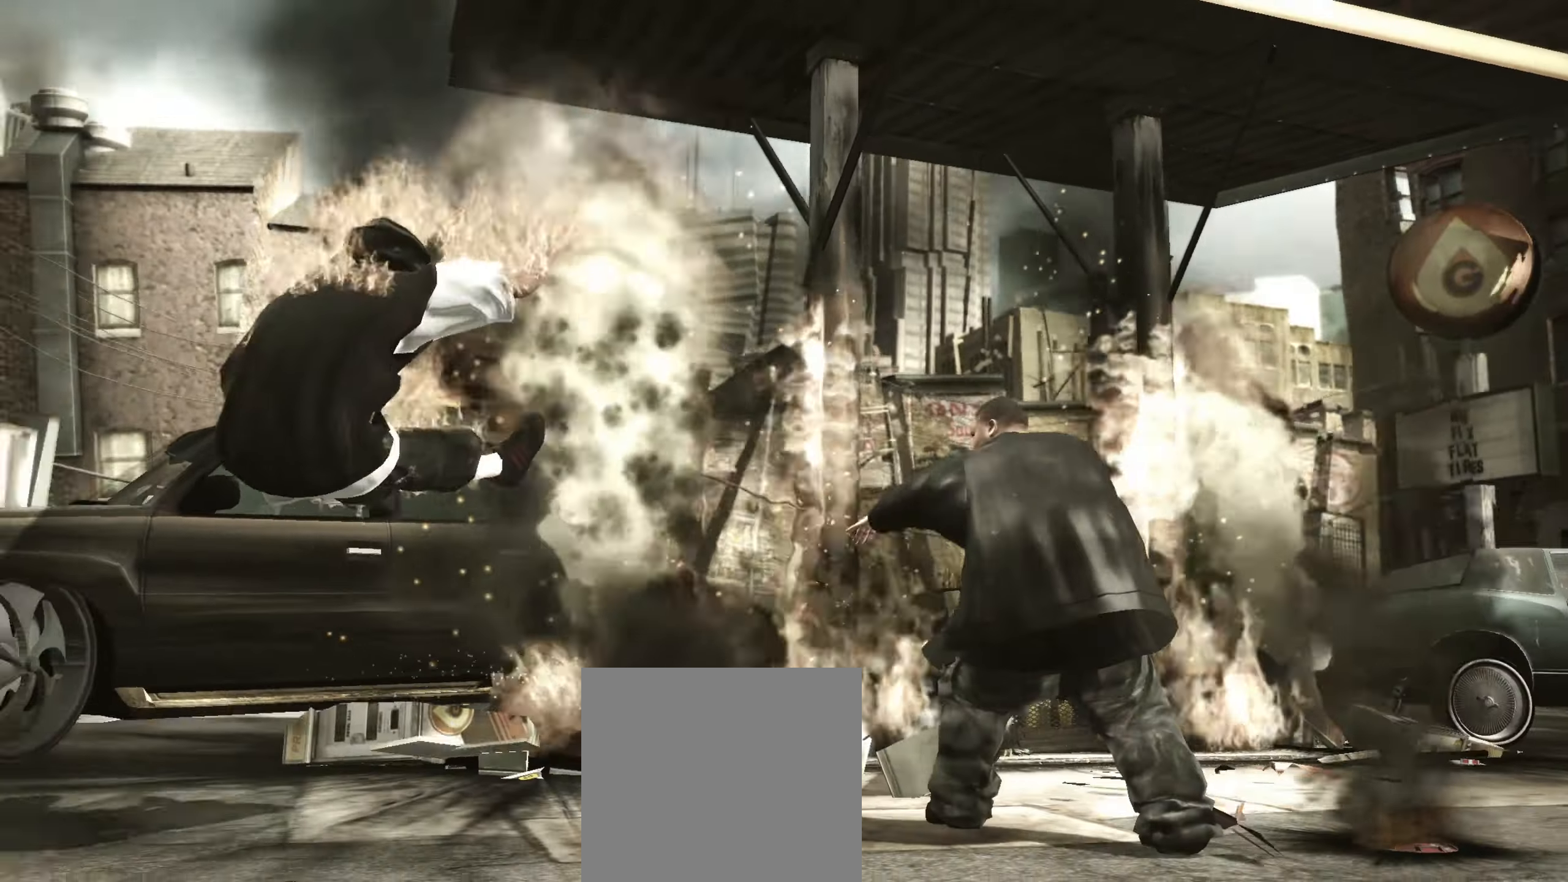
{"dt_ms": 500, "buttons": ["L2"], "left_stick": "center", "right_stick": "up", "events": [[50, "left_stick", "up-right"], [117, "left_stick", "up-left"], [183, "left_stick", "down-left"], [233, "left_stick", "down-right"], [300, "left_stick", "up-right"], [367, "left_stick", "up-left"], [433, "left_stick", "down-left"], [500, "left_stick", "center"], [500, "right_stick", "up"]]}
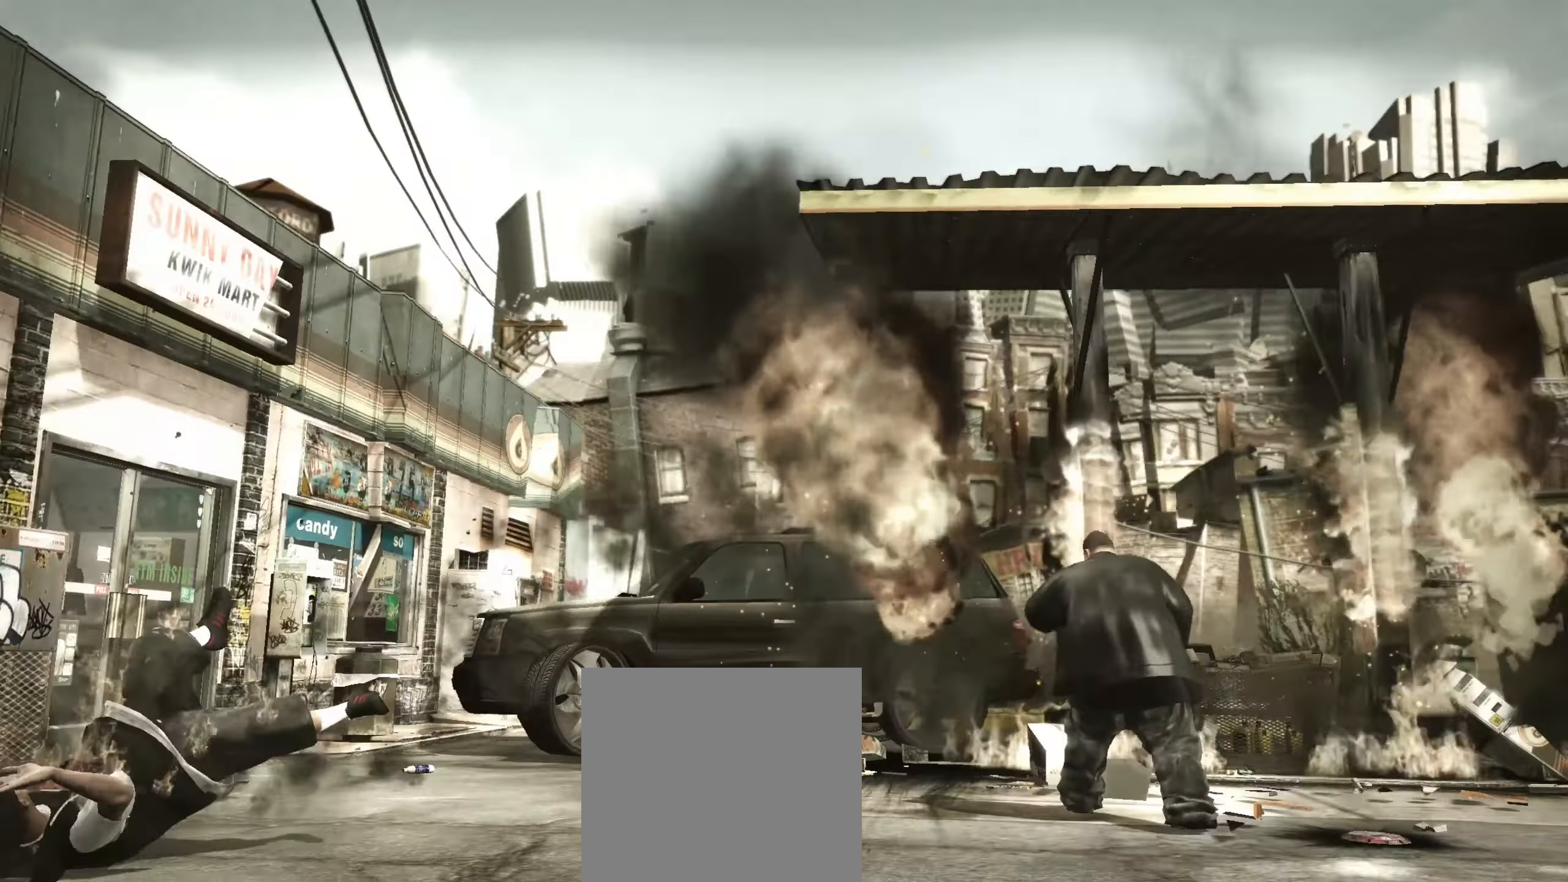
{"dt_ms": 500, "buttons": ["L2"], "left_stick": "center", "right_stick": "right", "events": [[117, "right_stick", "down"], [167, "right_stick", "left"], [233, "right_stick", "up"], [283, "right_stick", "right"], [367, "right_stick", "left"], [467, "right_stick", "right"]]}